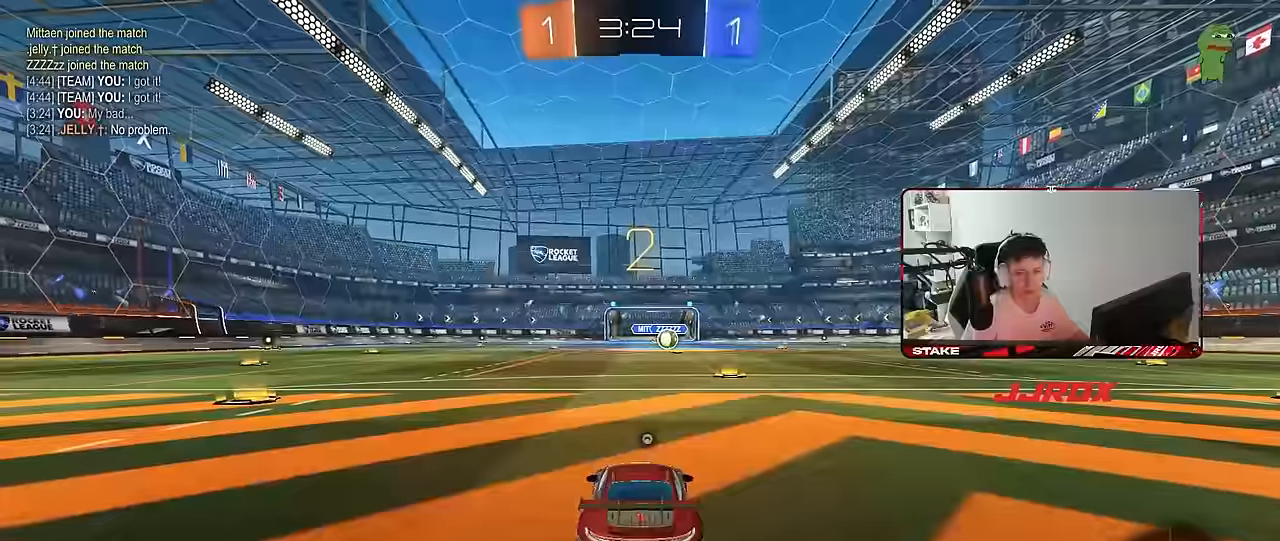
Gameplay with keyboard and mouse; each line is a JSON object with the keys and mouse buttons held at the frame after it. "events" lists presses ("down") and releases ("up") of "1", "2", "3", "4", "5", "a", "alt", "c", "caps_lock", "ctrl", "d", "e", "f", "g", "q", "r", "s", "shift", "space", "t", "tab", "v", "w", "x", "z", "mouse_left", "mouse_wheel" and "mouse_right" between this image and that frame as [ms after this image, input, new state], when the widget could be followed in between. "mouse_left", "mouse_wheel", "mouse_right" = the "left", "wheel", "right" buttons of the "mouse" list. No other keys are recorded. "wheel" means that the mouse wheel is clicked or scrolled. "mouse_move" is the direction in which the mouse moves at that frame (one of eight, or "still"), when it could be read.
{"keys": ["w"], "mouse": [], "mouse_move": "right", "events": [[66, "mouse_wheel", "down"], [116, "tab", "down"], [200, "mouse_wheel", "up"], [250, "w", "down"], [300, "tab", "up"]]}
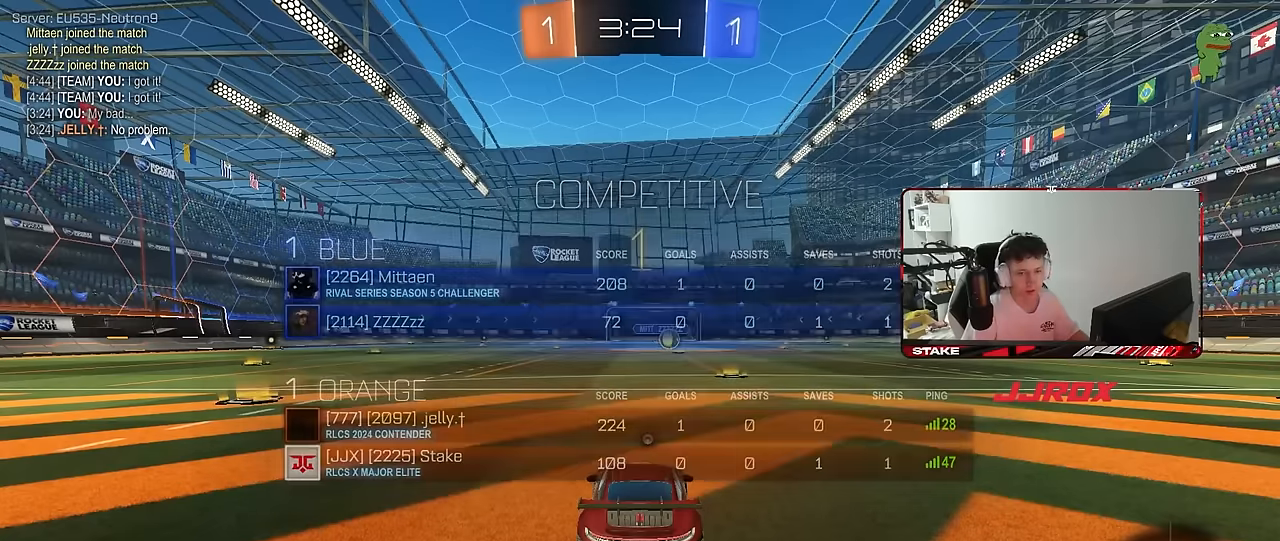
{"keys": ["w"], "mouse": [], "mouse_move": "left", "events": []}
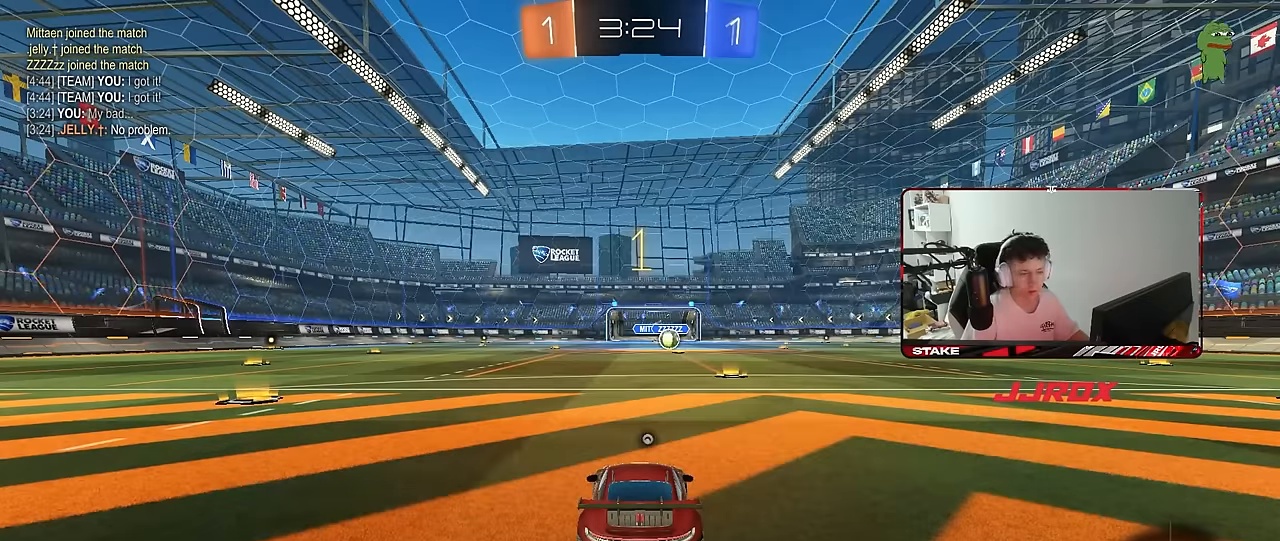
{"keys": ["w"], "mouse": ["left"], "mouse_move": "still", "events": [[50, "mouse_left", "down"], [233, "d", "down"], [383, "d", "up"]]}
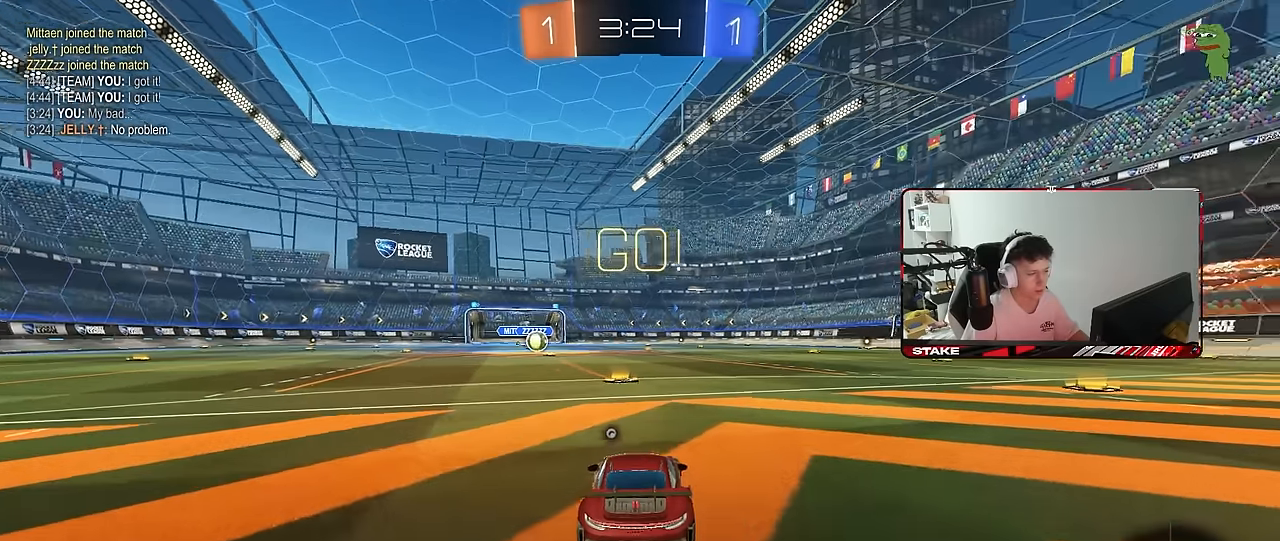
{"keys": ["a", "s", "shift"], "mouse": ["left"], "mouse_move": "right", "events": [[116, "mouse_right", "down"], [166, "a", "down"], [166, "space", "down"], [200, "mouse_right", "up"], [200, "shift", "down"], [250, "mouse_right", "down"], [250, "space", "up"], [300, "s", "down"], [300, "w", "up"], [350, "mouse_right", "up"]]}
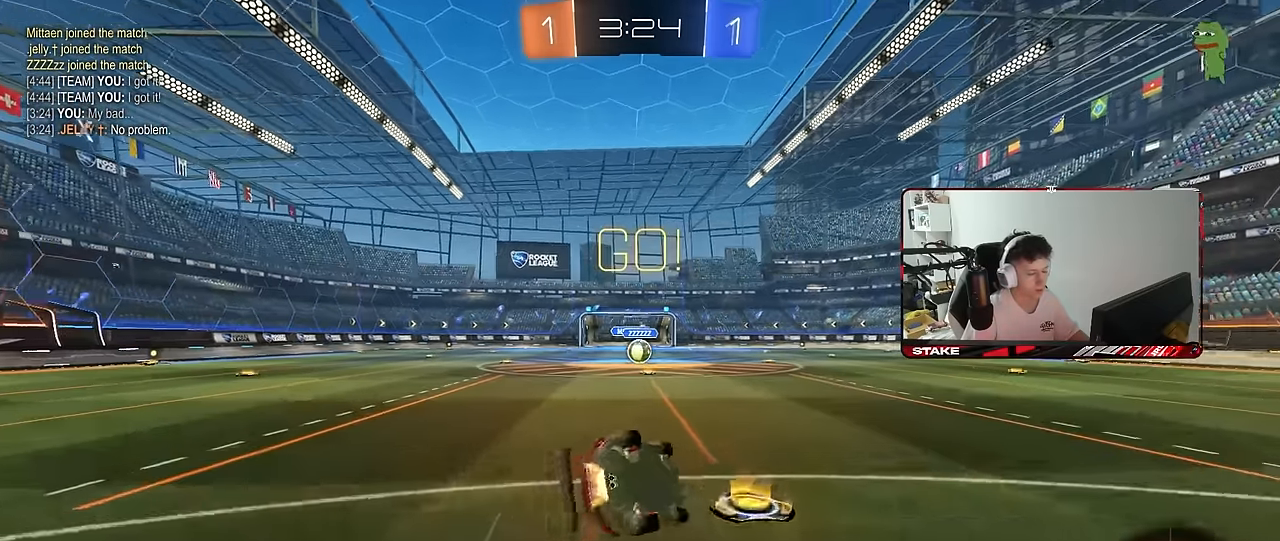
{"keys": ["a", "s"], "mouse": ["left"], "mouse_move": "still", "events": [[216, "s", "up"], [266, "s", "down"], [500, "shift", "up"]]}
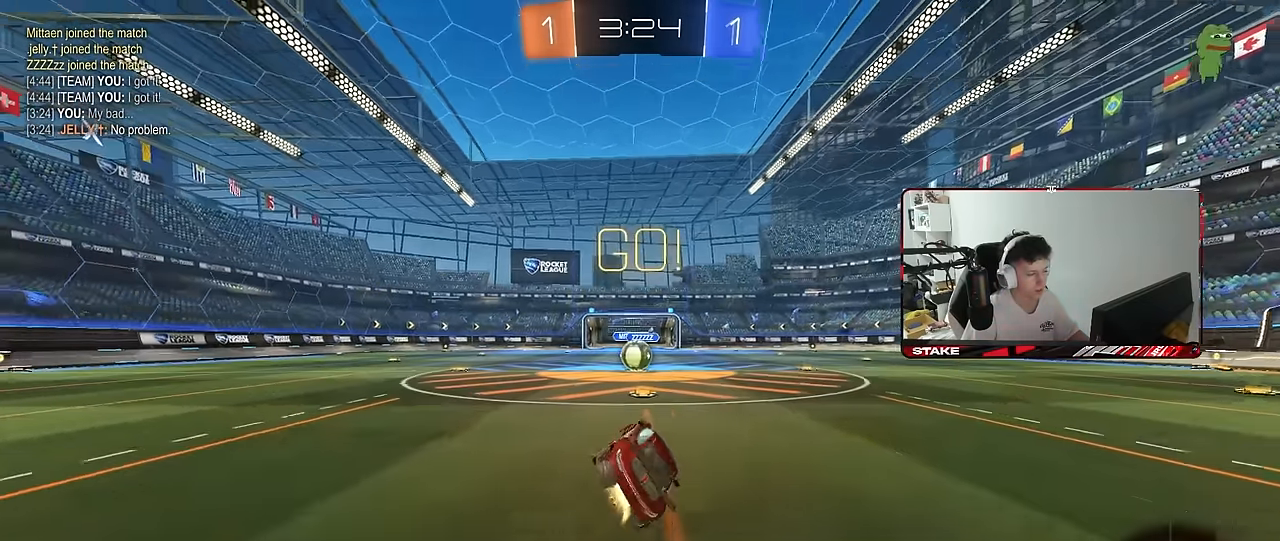
{"keys": ["d"], "mouse": [], "mouse_move": "still", "events": [[50, "mouse_left", "up"], [50, "s", "up"], [100, "a", "up"], [233, "a", "down"], [233, "w", "down"], [333, "a", "up"], [333, "w", "up"], [383, "mouse_right", "down"], [433, "mouse_right", "up"], [466, "d", "down"]]}
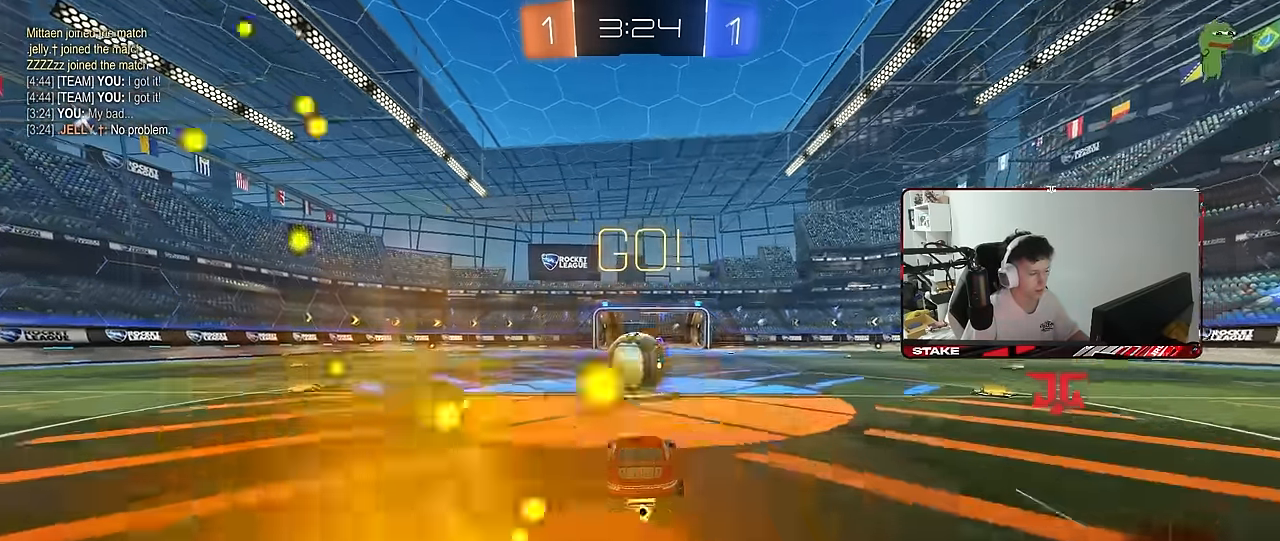
{"keys": ["a", "s", "shift"], "mouse": ["right"], "mouse_move": "still", "events": [[16, "d", "up"], [200, "a", "down"], [200, "shift", "down"], [200, "w", "down"], [250, "mouse_right", "down"], [300, "s", "down"], [350, "w", "up"]]}
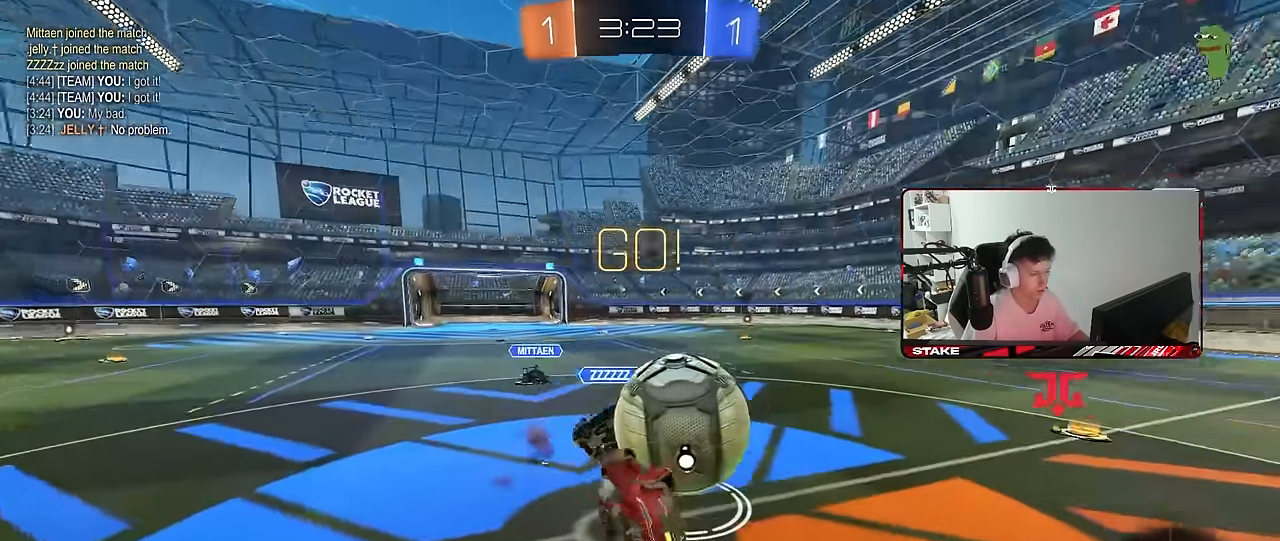
{"keys": ["a", "w"], "mouse": [], "mouse_move": "still", "events": [[33, "mouse_right", "up"], [166, "s", "up"], [266, "w", "down"], [450, "shift", "up"]]}
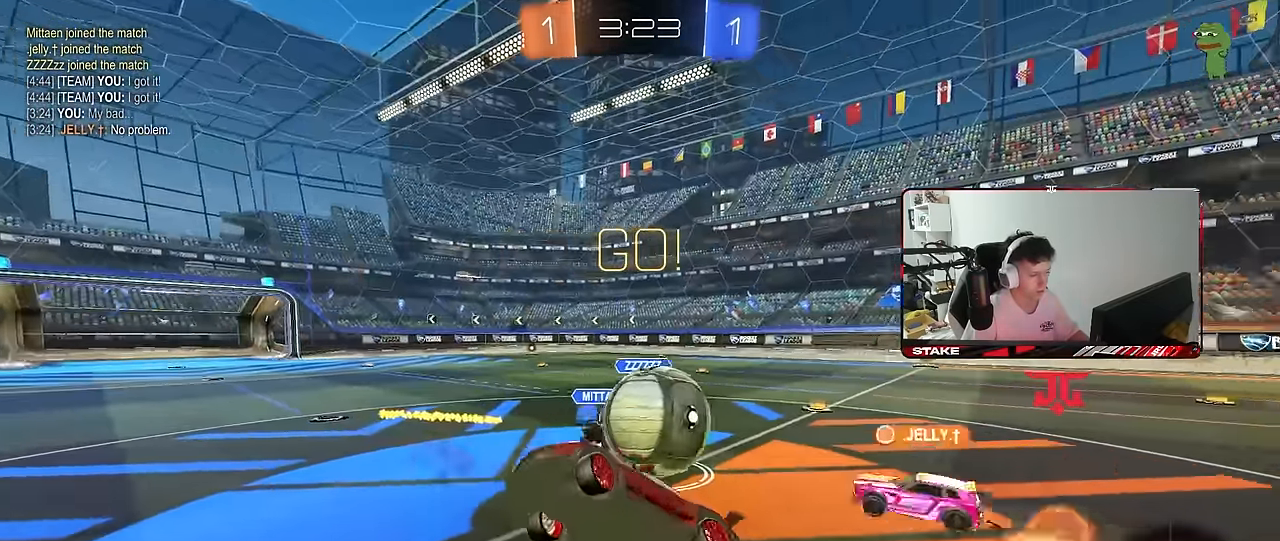
{"keys": ["a", "w"], "mouse": [], "mouse_move": "still", "events": [[100, "w", "up"], [150, "a", "up"], [233, "a", "down"], [434, "w", "down"]]}
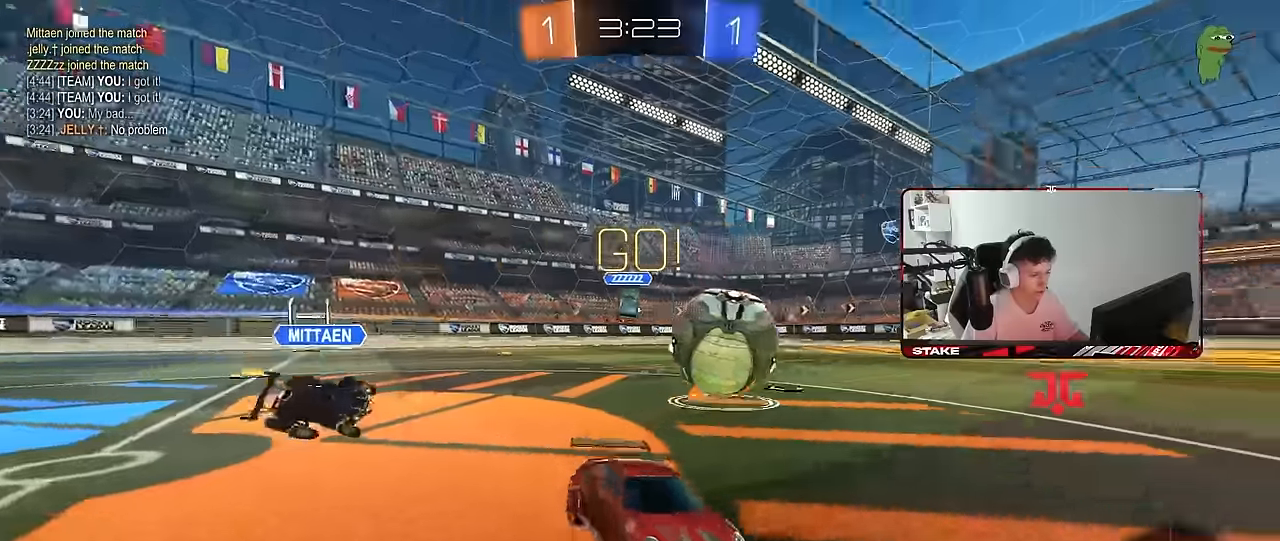
{"keys": ["a", "w"], "mouse": [], "mouse_move": "still", "events": [[250, "shift", "down"], [350, "shift", "up"]]}
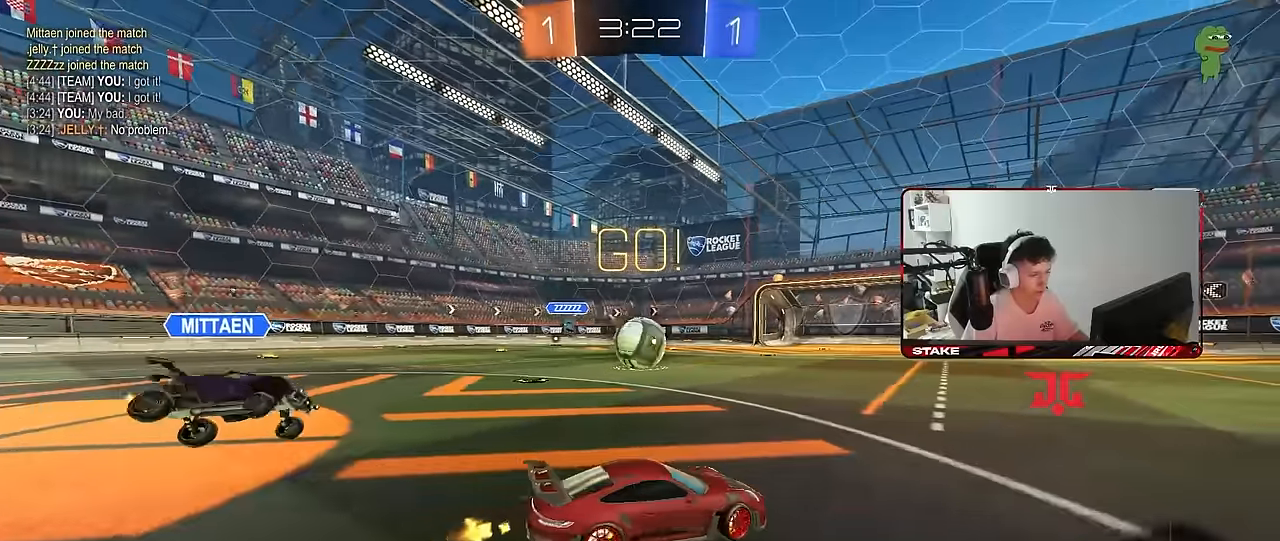
{"keys": ["a", "s", "shift"], "mouse": ["left", "right"], "mouse_move": "down-left", "events": [[134, "mouse_left", "down"], [217, "a", "up"], [317, "d", "down"], [367, "mouse_right", "down"], [417, "a", "down"], [417, "d", "up"], [417, "mouse_right", "up"], [417, "shift", "down"], [500, "mouse_right", "down"], [500, "s", "down"], [500, "w", "up"]]}
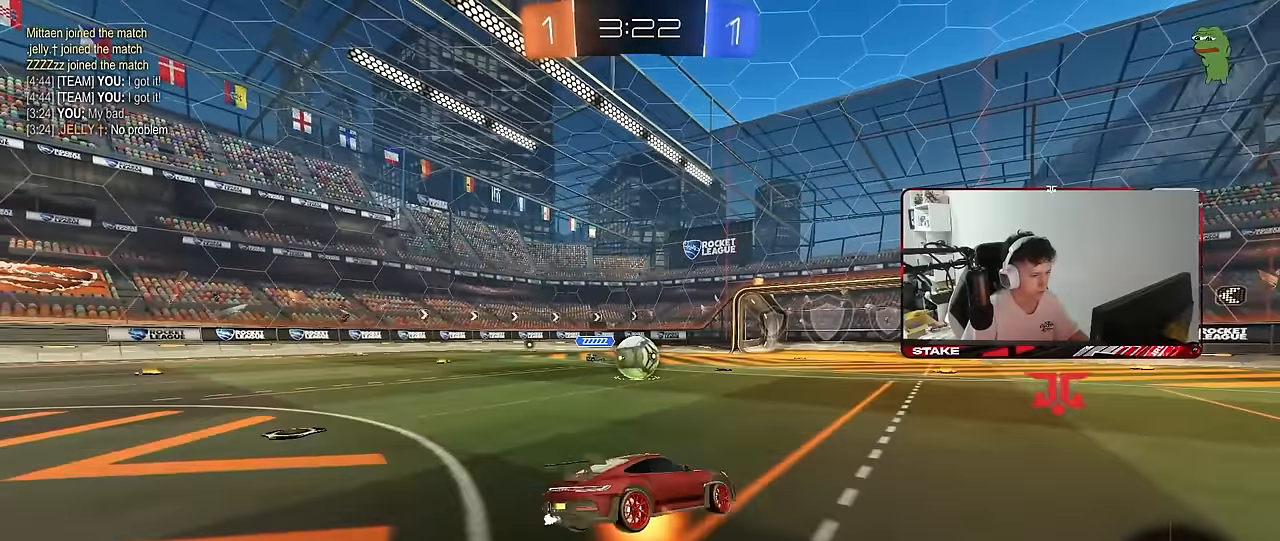
{"keys": ["a", "shift"], "mouse": [], "mouse_move": "still", "events": [[184, "mouse_left", "up"], [234, "mouse_right", "up"], [467, "s", "up"]]}
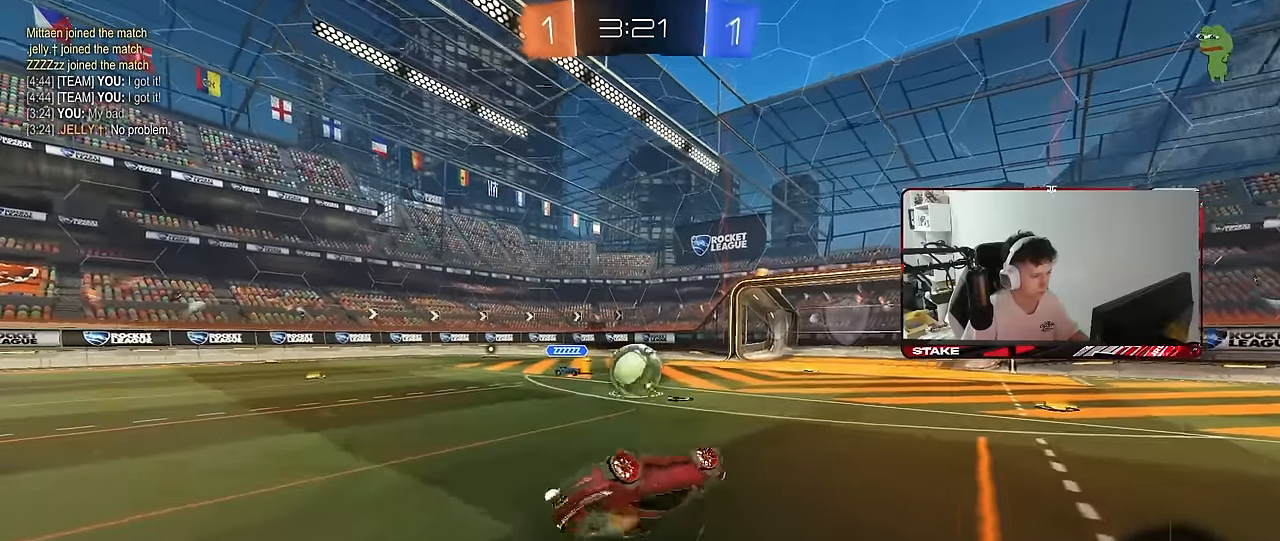
{"keys": ["a", "w"], "mouse": [], "mouse_move": "still", "events": [[67, "s", "down"], [200, "shift", "up"], [300, "a", "up"], [300, "s", "up"], [484, "a", "down"], [484, "w", "down"]]}
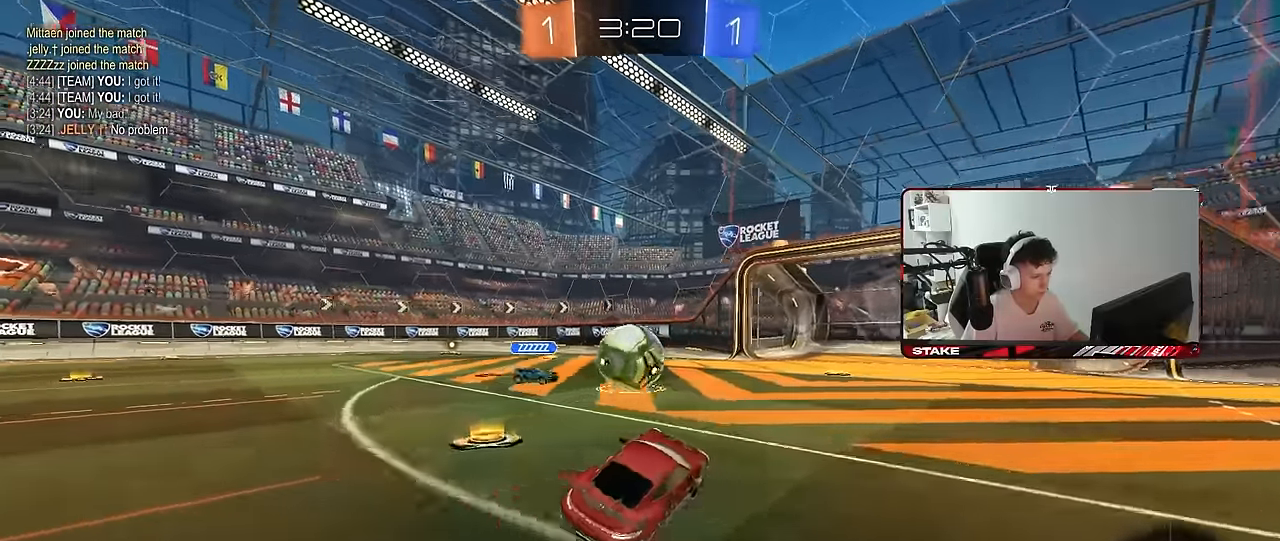
{"keys": ["d", "s", "shift"], "mouse": [], "mouse_move": "still", "events": [[184, "a", "up"], [184, "mouse_left", "down"], [184, "mouse_right", "down"], [217, "d", "down"], [217, "mouse_right", "up"], [217, "shift", "down"], [267, "mouse_right", "down"], [317, "s", "down"], [317, "w", "up"], [450, "mouse_left", "up"], [500, "mouse_right", "up"]]}
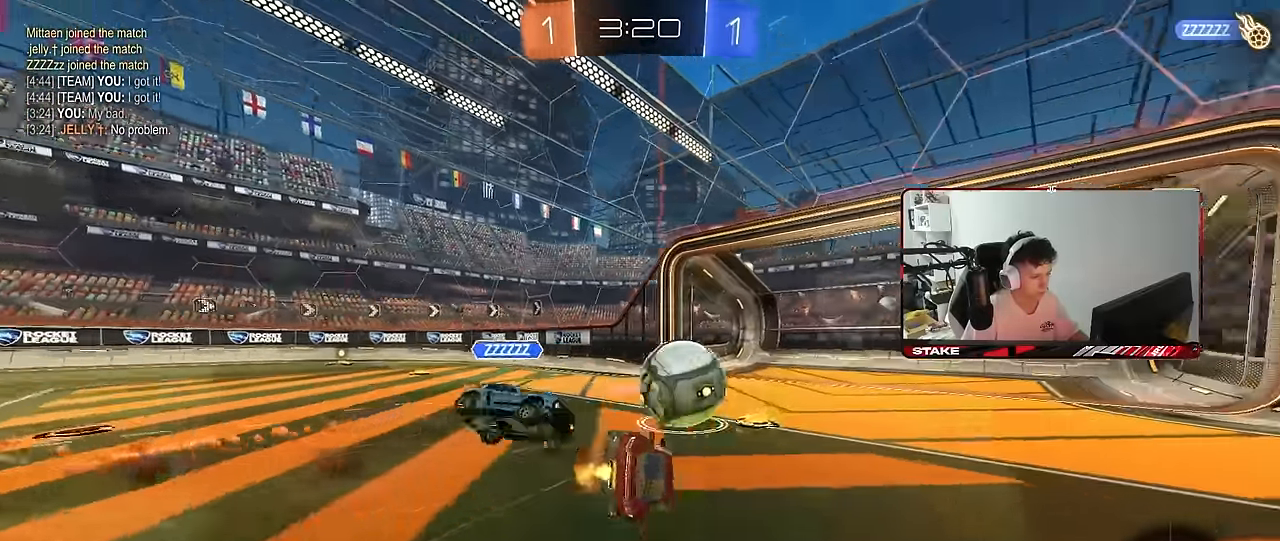
{"keys": ["d", "s", "shift"], "mouse": [], "mouse_move": "still", "events": [[284, "s", "up"], [384, "s", "down"]]}
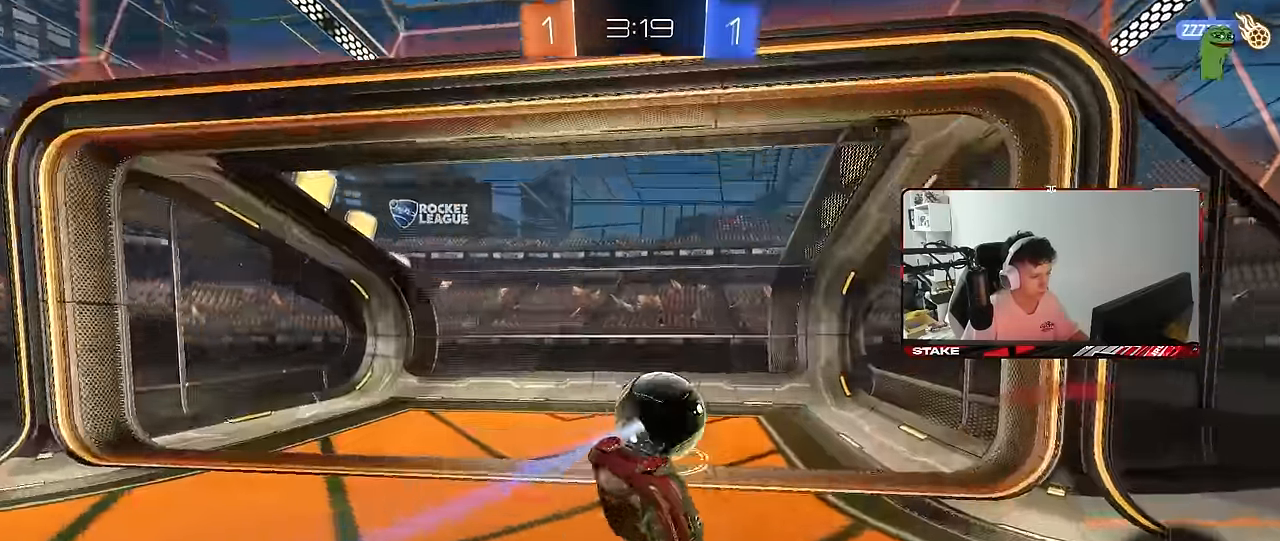
{"keys": ["tab"], "mouse": [], "mouse_move": "still", "events": [[67, "s", "up"], [117, "shift", "up"], [117, "space", "down"], [167, "d", "up"], [250, "space", "up"], [250, "tab", "down"], [350, "space", "down"], [483, "space", "up"]]}
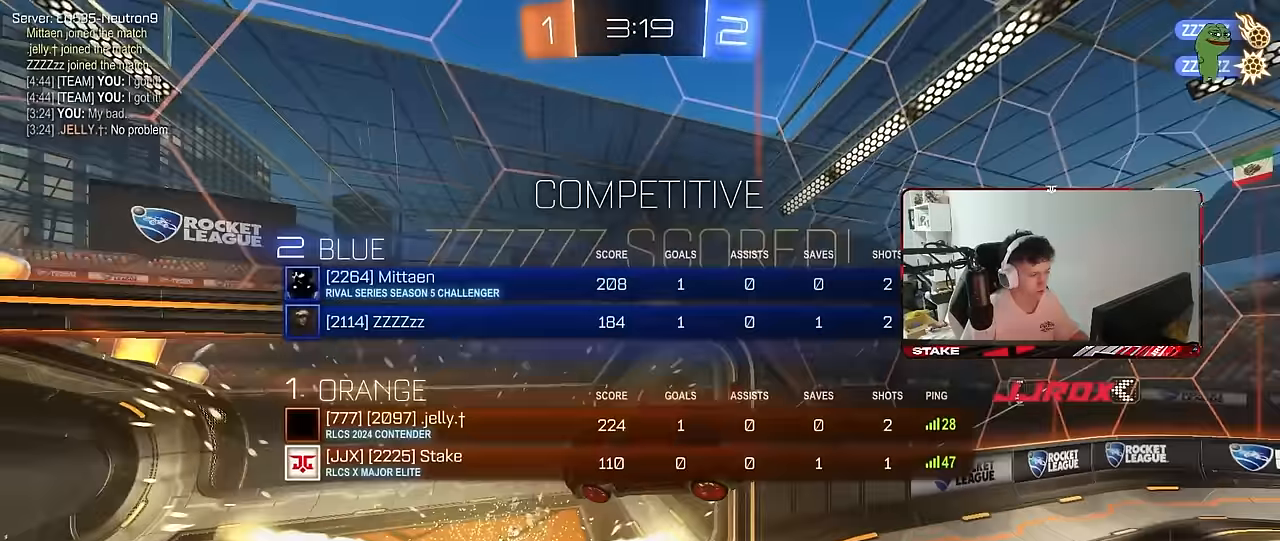
{"keys": ["d", "w"], "mouse": [], "mouse_move": "still", "events": [[133, "space", "down"], [217, "w", "down"], [317, "space", "up"], [417, "d", "down"], [450, "tab", "up"]]}
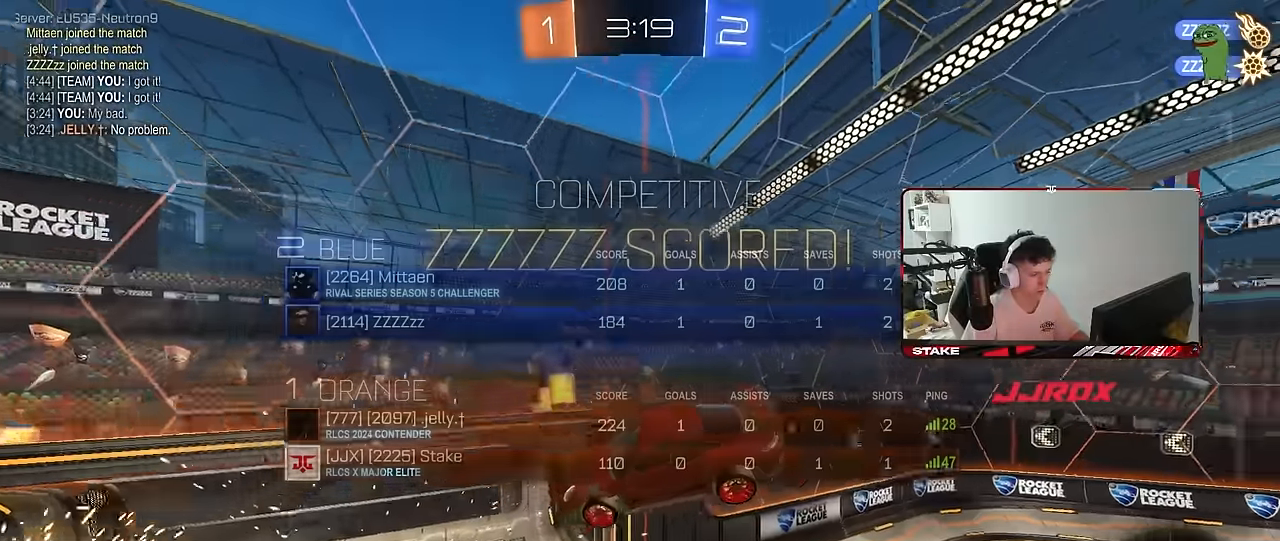
{"keys": ["a"], "mouse": [], "mouse_move": "still", "events": [[283, "shift", "down"], [333, "d", "up"], [383, "a", "down"], [417, "w", "up"], [467, "shift", "up"]]}
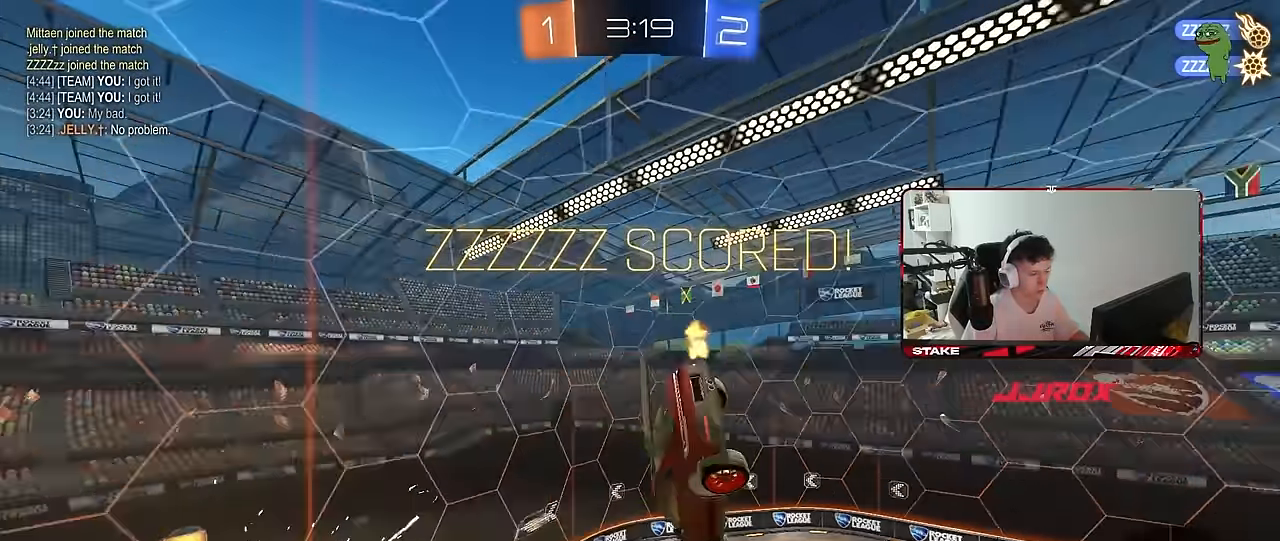
{"keys": [], "mouse": [], "mouse_move": "still", "events": [[17, "w", "down"], [117, "w", "up"], [350, "a", "up"]]}
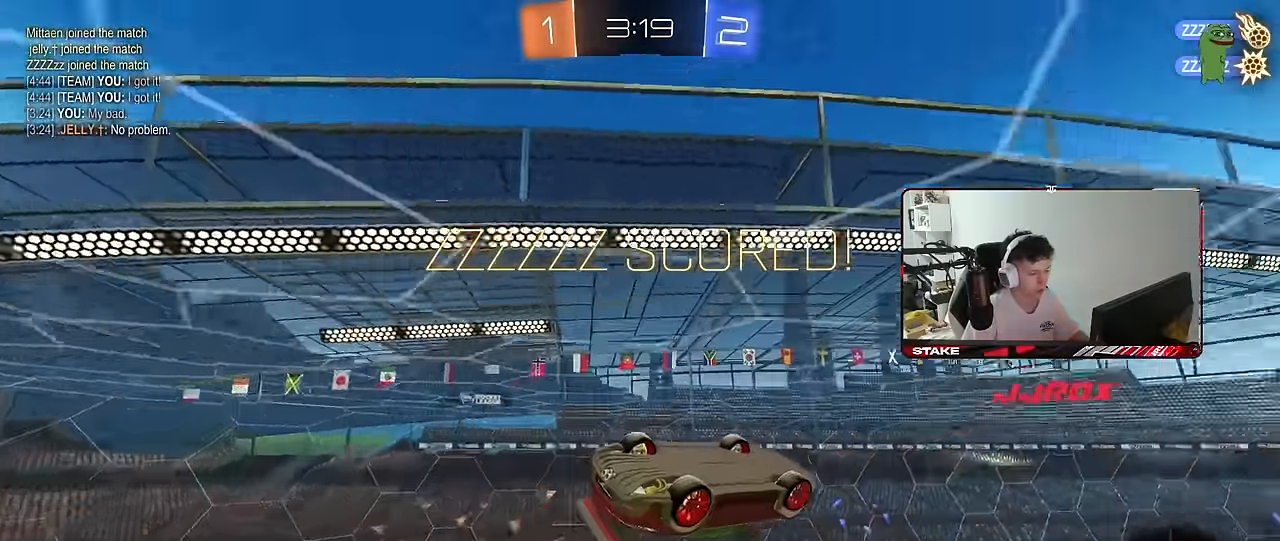
{"keys": ["a", "shift", "w"], "mouse": [], "mouse_move": "still", "events": [[33, "s", "down"], [83, "a", "down"], [133, "s", "up"], [133, "shift", "down"], [167, "a", "up"], [417, "a", "down"], [417, "mouse_right", "down"], [450, "w", "down"], [500, "mouse_right", "up"]]}
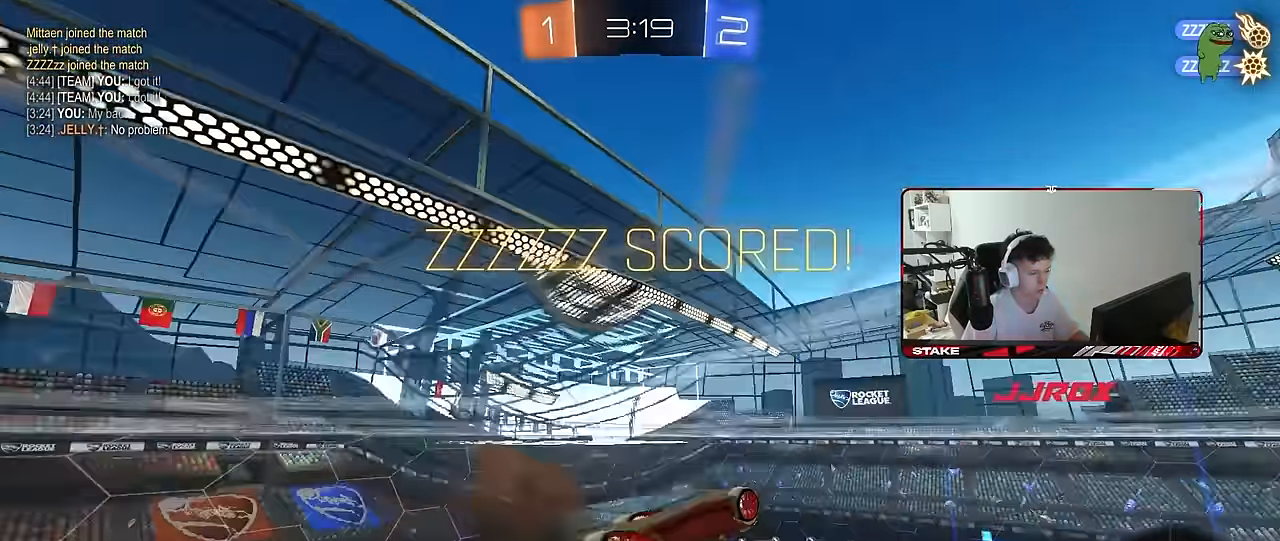
{"keys": ["d", "q", "s"], "mouse": [], "mouse_move": "still", "events": [[50, "mouse_right", "down"], [100, "s", "down"], [100, "w", "up"], [183, "mouse_right", "up"], [283, "a", "up"], [283, "s", "up"], [283, "shift", "up"], [383, "d", "down"], [383, "s", "down"], [417, "q", "down"]]}
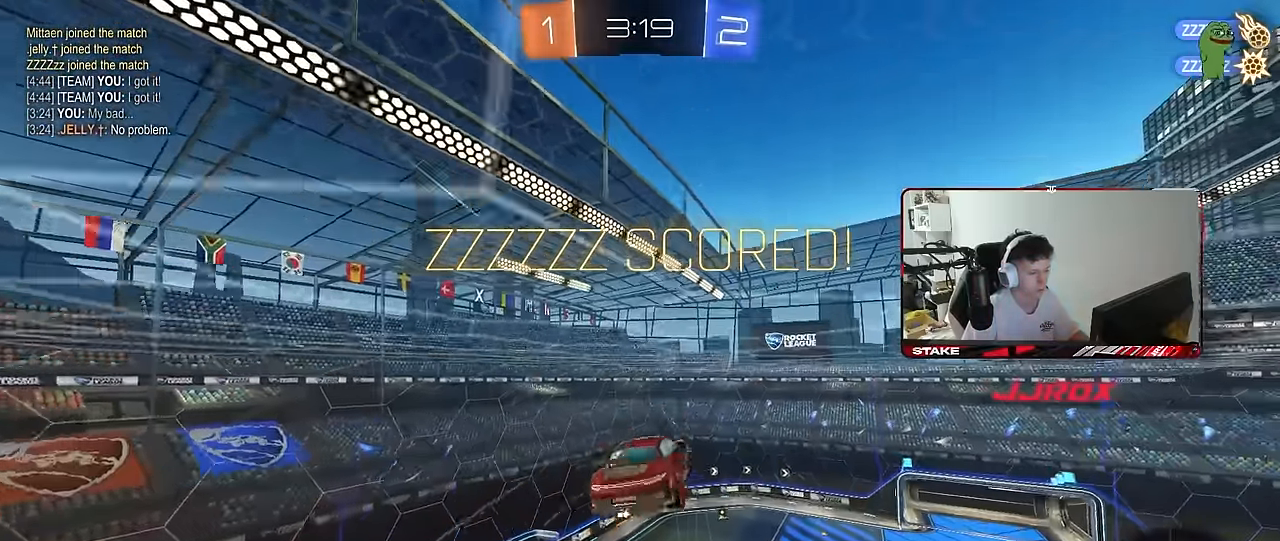
{"keys": ["d", "q"], "mouse": [], "mouse_move": "still", "events": [[117, "q", "up"], [117, "s", "up"], [200, "q", "down"], [250, "w", "down"], [350, "mouse_right", "down"], [350, "w", "up"], [433, "mouse_right", "up"]]}
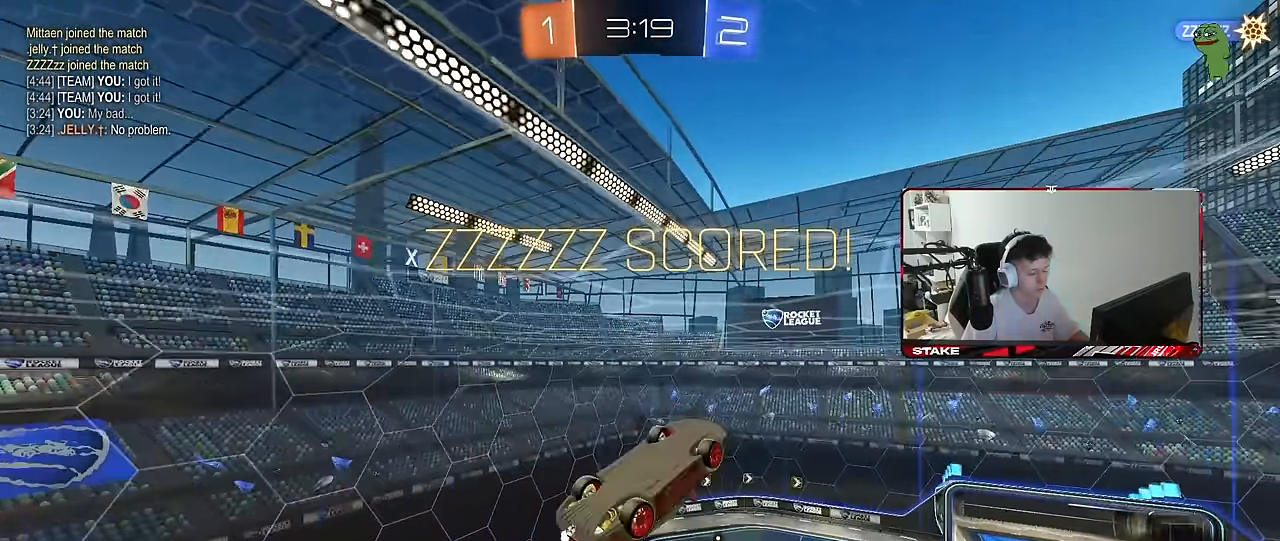
{"keys": [], "mouse": ["right"], "mouse_move": "still", "events": [[33, "mouse_right", "down"], [133, "d", "up"], [167, "mouse_right", "up"], [217, "q", "up"], [267, "mouse_right", "down"], [400, "mouse_right", "up"], [500, "mouse_right", "down"]]}
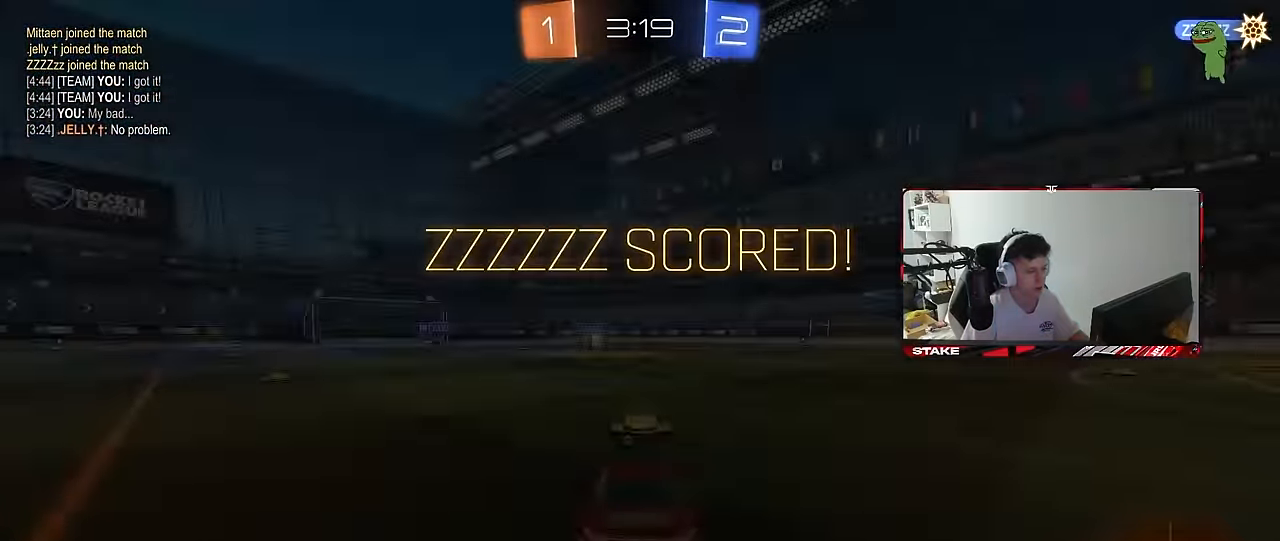
{"keys": [], "mouse": ["wheel"], "mouse_move": "still", "events": [[150, "mouse_right", "up"], [233, "mouse_right", "down"], [333, "mouse_right", "up"], [333, "tab", "down"], [417, "tab", "up"], [467, "mouse_wheel", "down"]]}
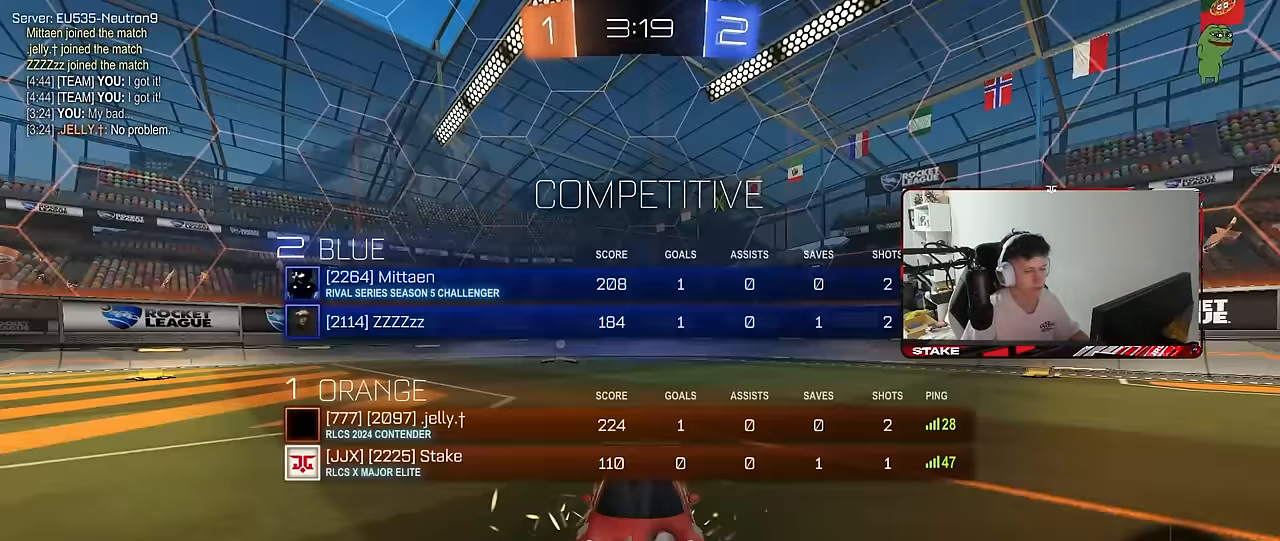
{"keys": [], "mouse": [], "mouse_move": "still", "events": [[117, "mouse_wheel", "up"], [117, "z", "down"], [167, "x", "down"], [200, "z", "up"], [250, "x", "up"], [300, "mouse_wheel", "down"], [400, "mouse_wheel", "up"]]}
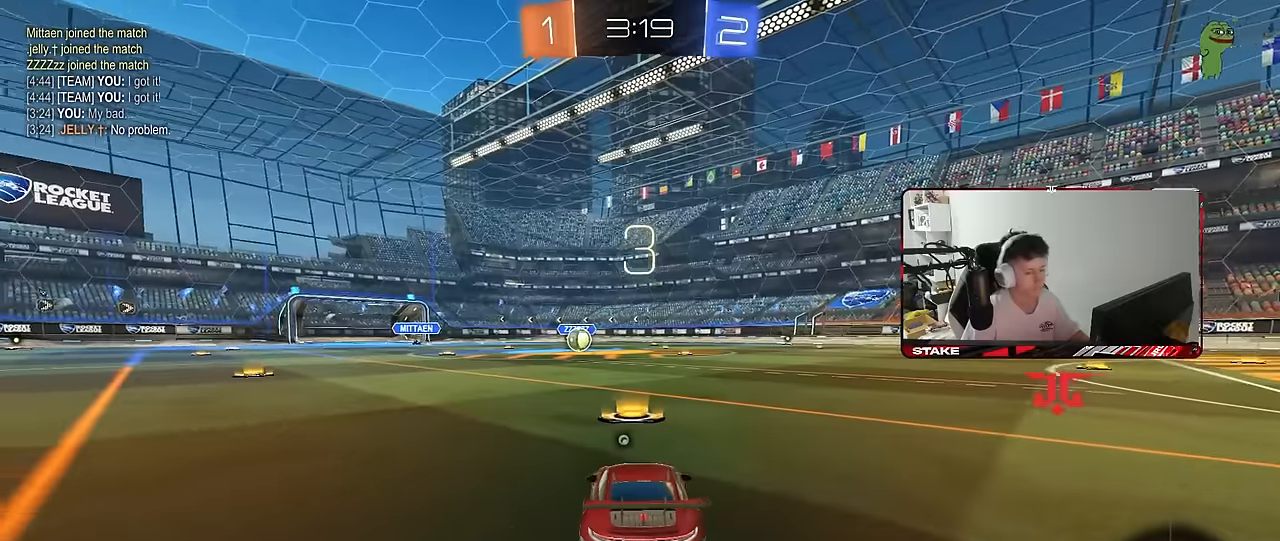
{"keys": [], "mouse": [], "mouse_move": "still", "events": []}
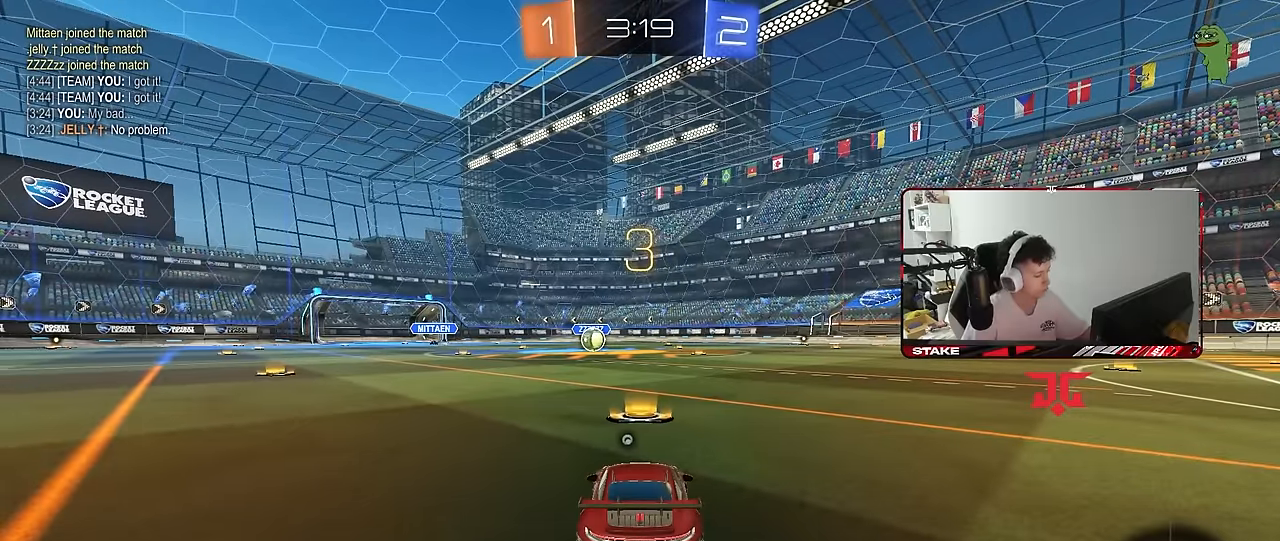
{"keys": [], "mouse": [], "mouse_move": "still", "events": []}
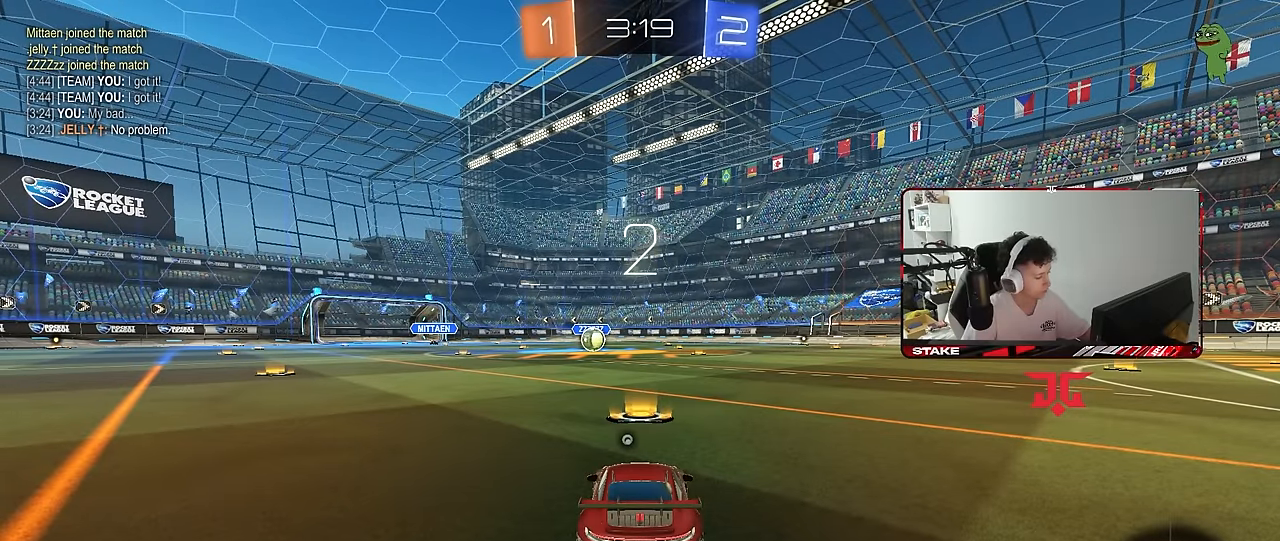
{"keys": [], "mouse": ["left"], "mouse_move": "still", "events": [[433, "mouse_left", "down"]]}
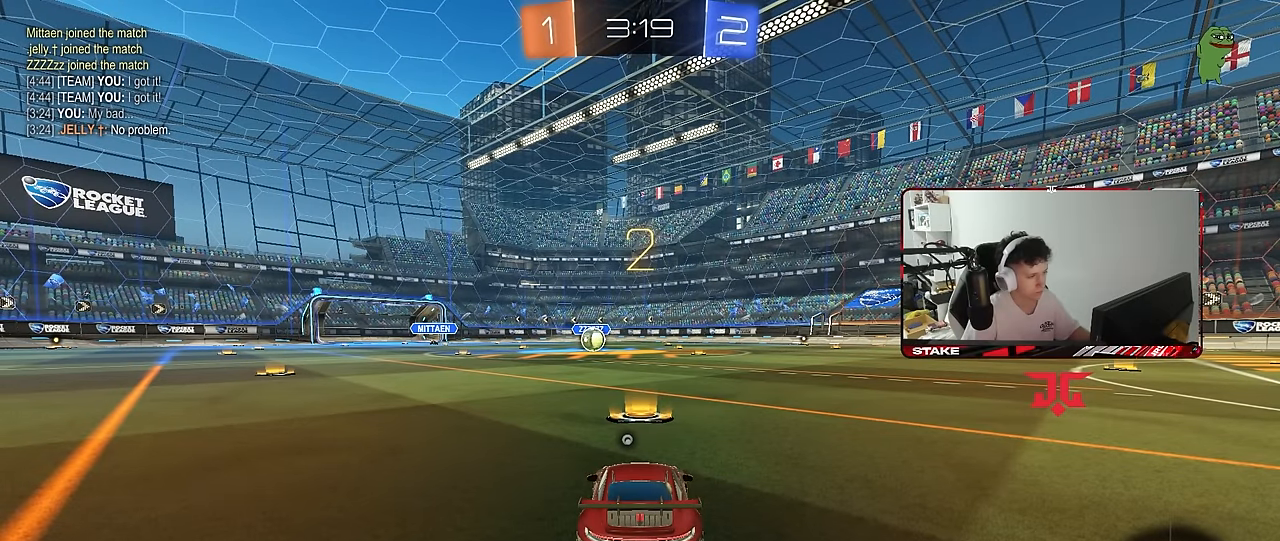
{"keys": ["tab", "w"], "mouse": ["left"], "mouse_move": "still", "events": [[133, "w", "down"], [216, "space", "down"], [416, "space", "up"], [500, "tab", "down"]]}
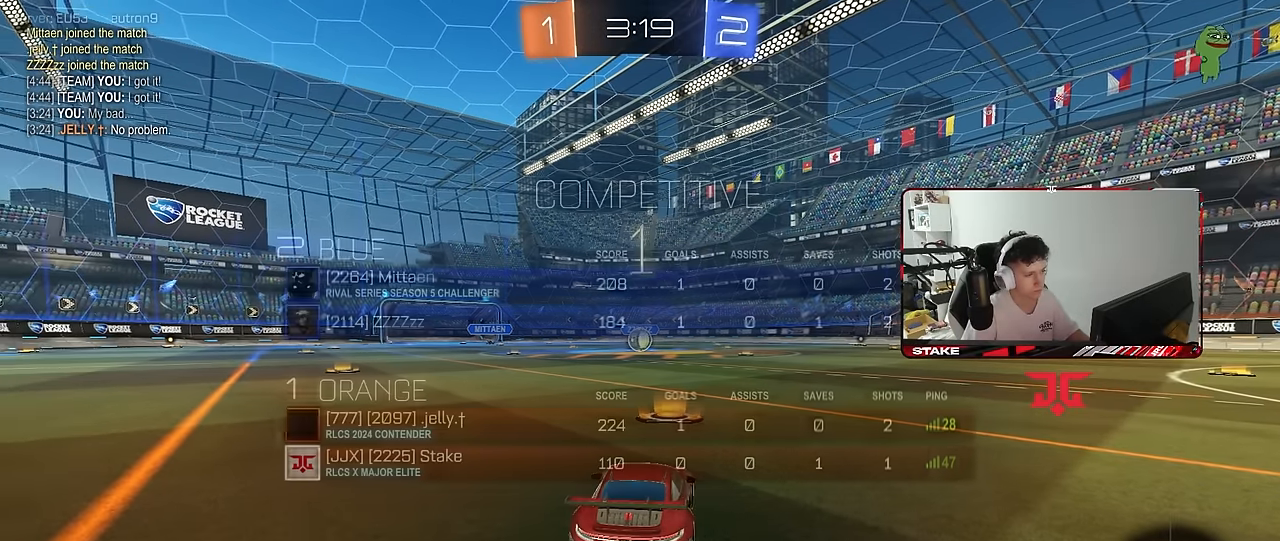
{"keys": ["w"], "mouse": ["left"], "mouse_move": "left", "events": [[333, "tab", "up"]]}